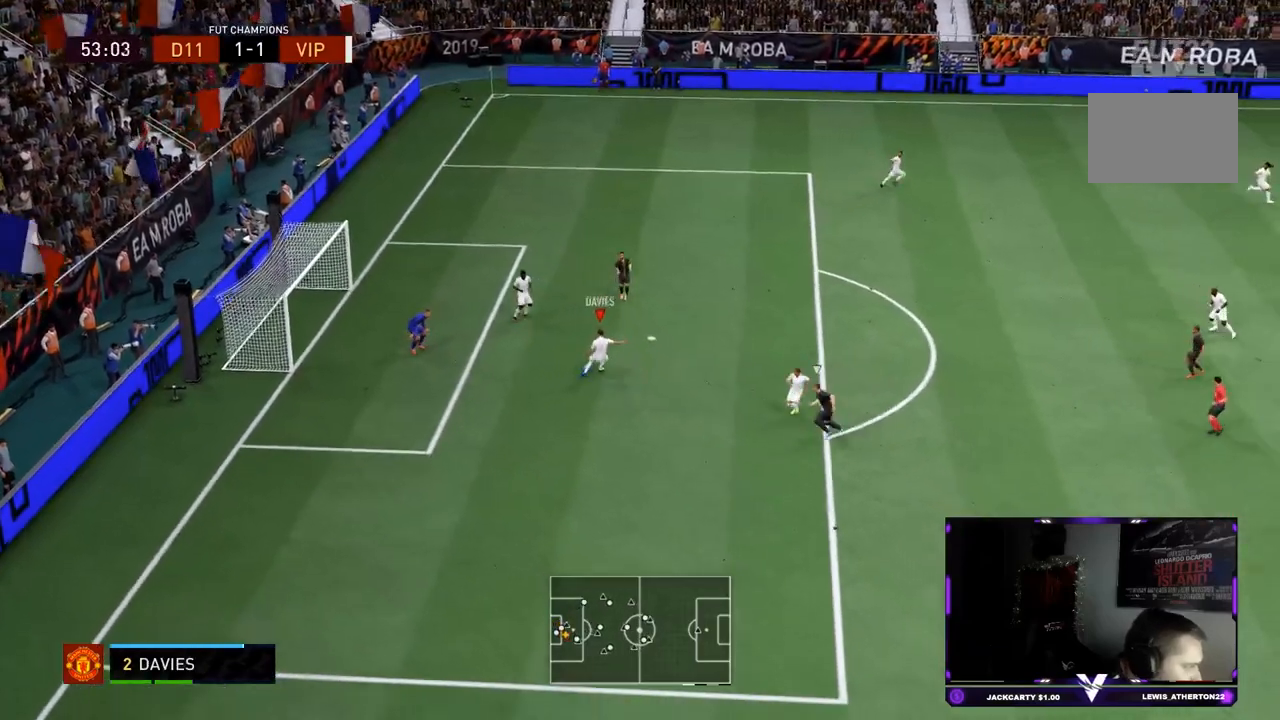
Gameplay with a controller (PlayStation layout); each line is a JSON object with the inputs held at the frame after it. "events" lists button and stick changes between this image and that frame as [ms after this image, input, new state], when the widget could be followed in between. Not read: L3 R3.
{"buttons": [], "left_stick": "up-right", "right_stick": "center"}
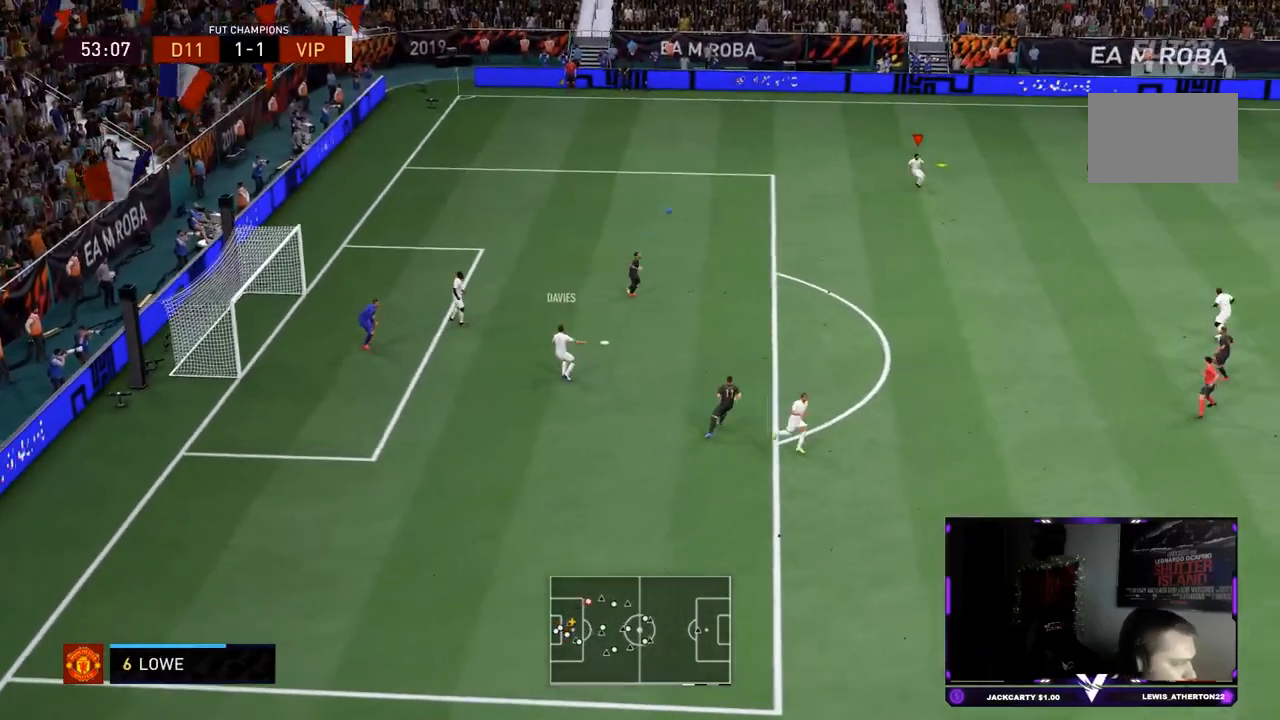
{"buttons": [], "left_stick": "down-right", "right_stick": "center"}
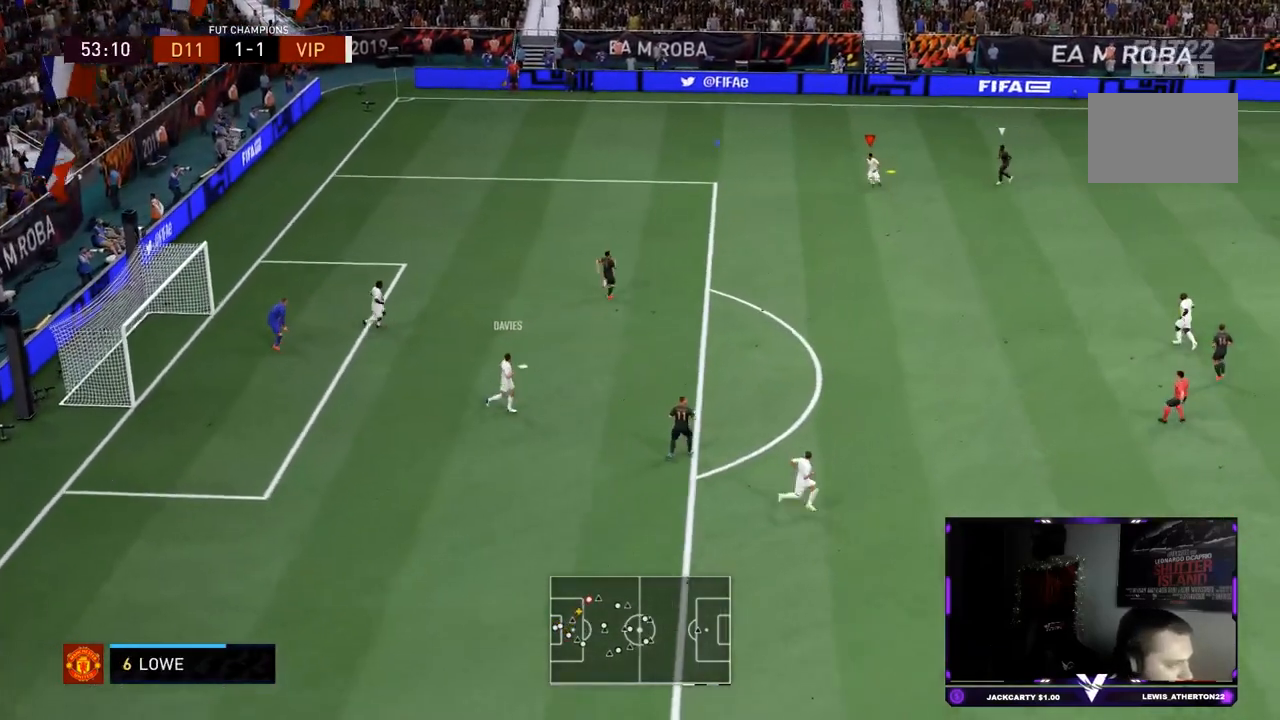
{"buttons": [], "left_stick": "down-right", "right_stick": "center", "events": [[33, "left_stick", "down"], [333, "CROSS", "down"], [467, "CROSS", "up"], [500, "left_stick", "down-right"]]}
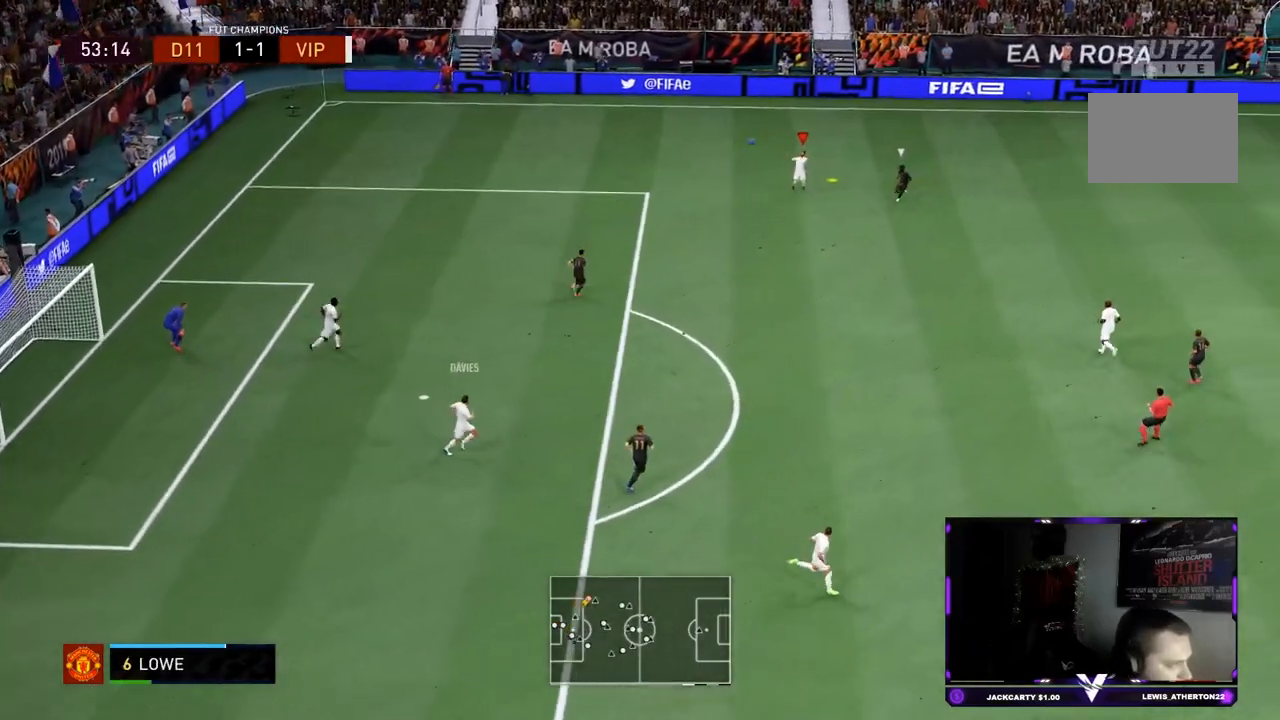
{"buttons": ["R2"], "left_stick": "up-left", "right_stick": "center", "events": [[100, "R2", "down"], [334, "left_stick", "center"], [384, "left_stick", "up-left"]]}
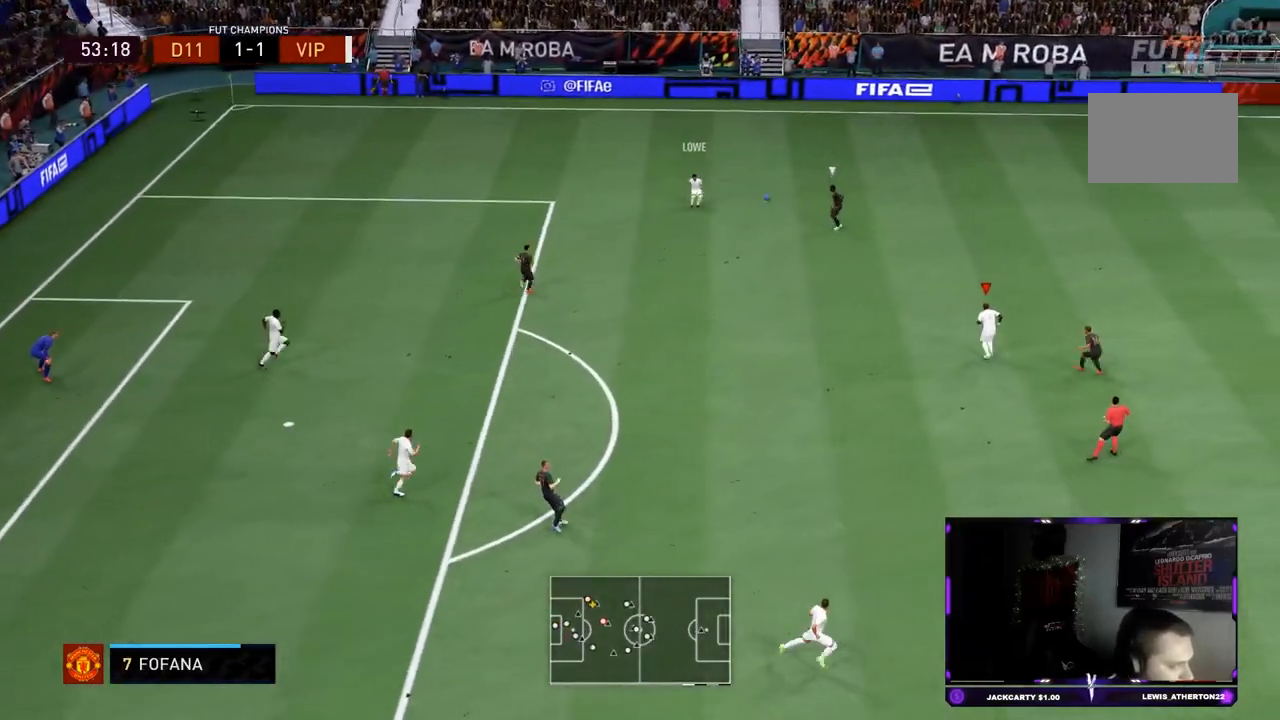
{"buttons": [], "left_stick": "left", "right_stick": "center", "events": [[283, "left_stick", "left"], [383, "R2", "up"]]}
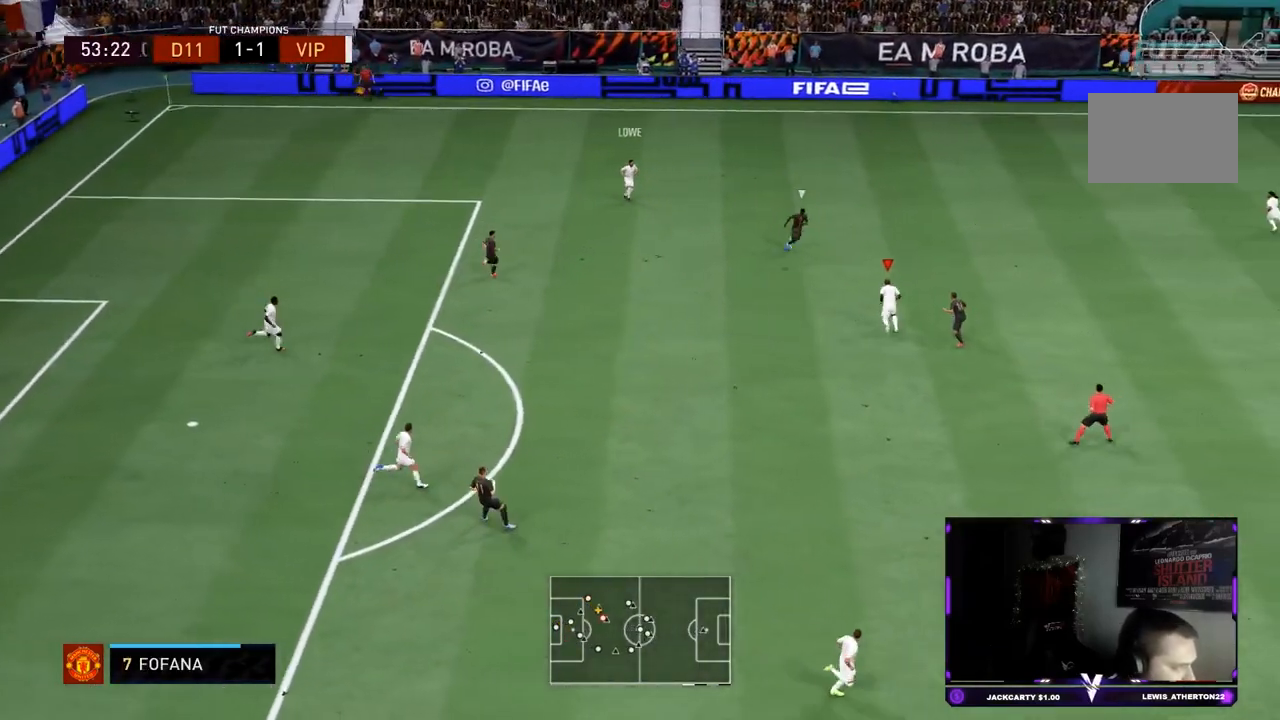
{"buttons": ["R2"], "left_stick": "up-right", "right_stick": "center", "events": [[300, "CROSS", "down"], [367, "left_stick", "up-right"], [434, "CROSS", "up"], [484, "R2", "down"]]}
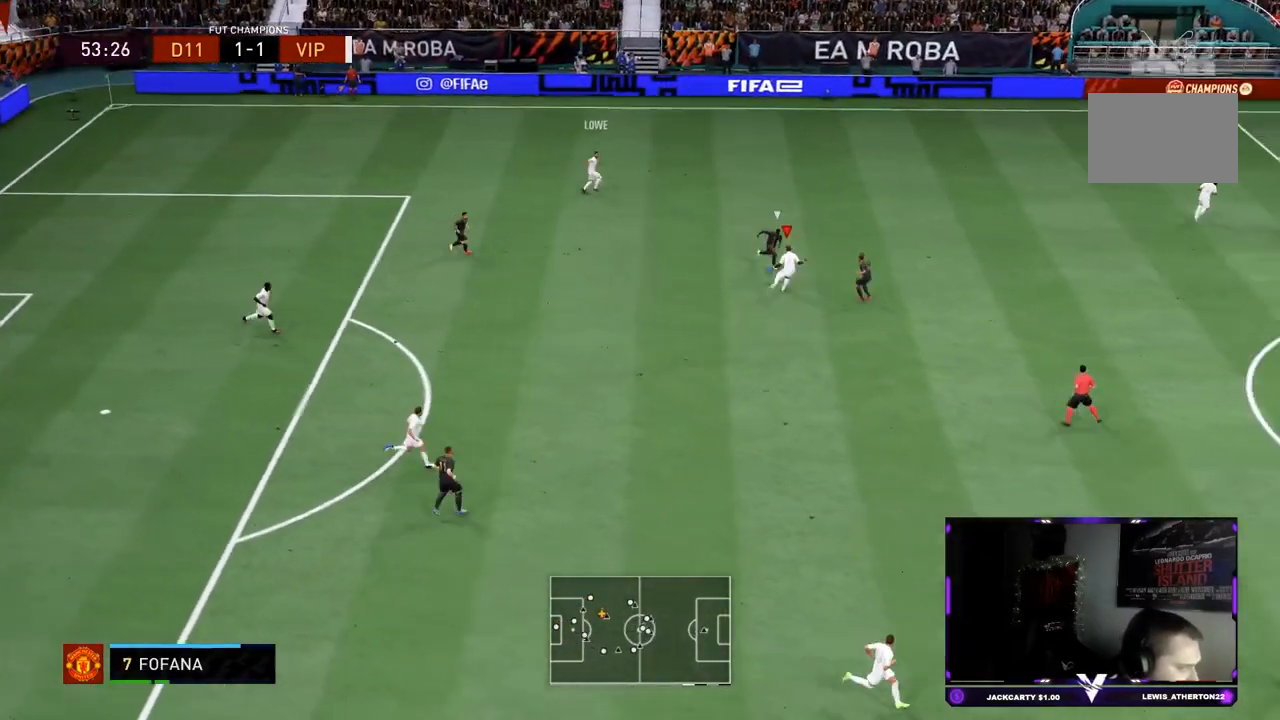
{"buttons": ["R2"], "left_stick": "up-right", "right_stick": "center", "events": []}
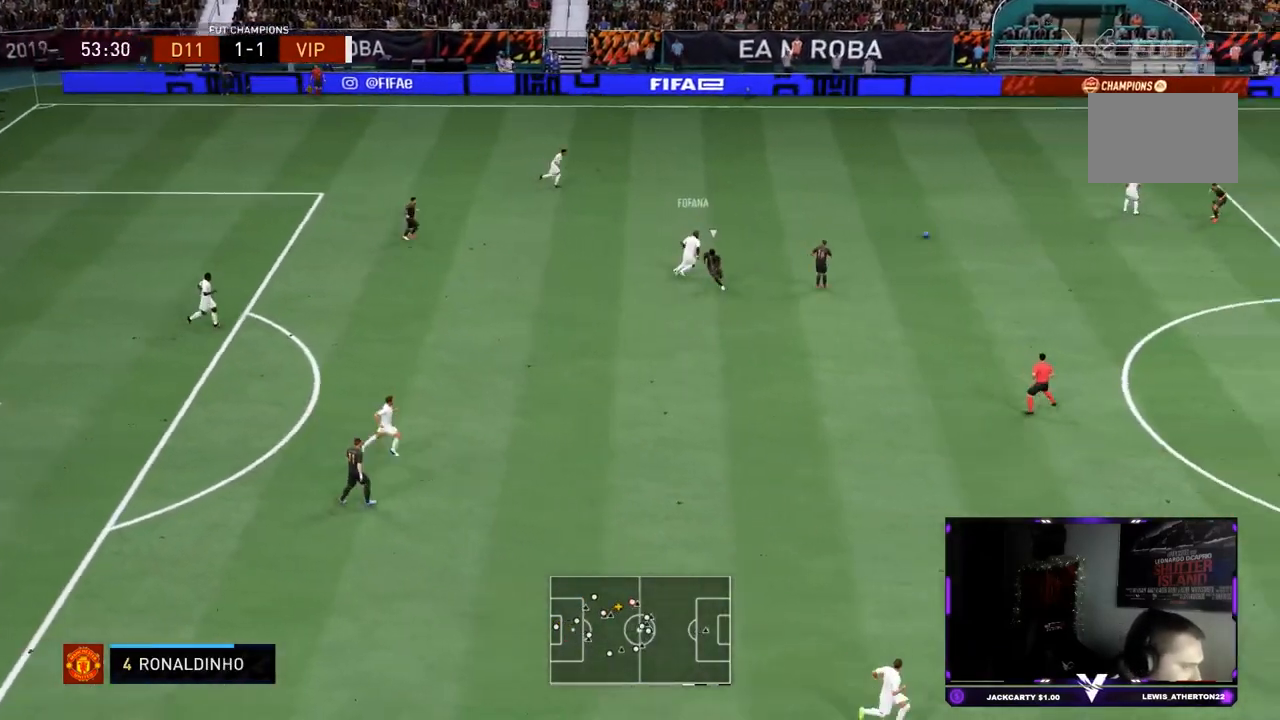
{"buttons": [], "left_stick": "down-right", "right_stick": "center", "events": [[17, "left_stick", "down"], [84, "R2", "up"], [84, "left_stick", "down-left"], [250, "left_stick", "down"], [317, "CROSS", "down"], [317, "L1", "down"], [417, "CROSS", "up"], [417, "L1", "up"], [417, "left_stick", "down-right"]]}
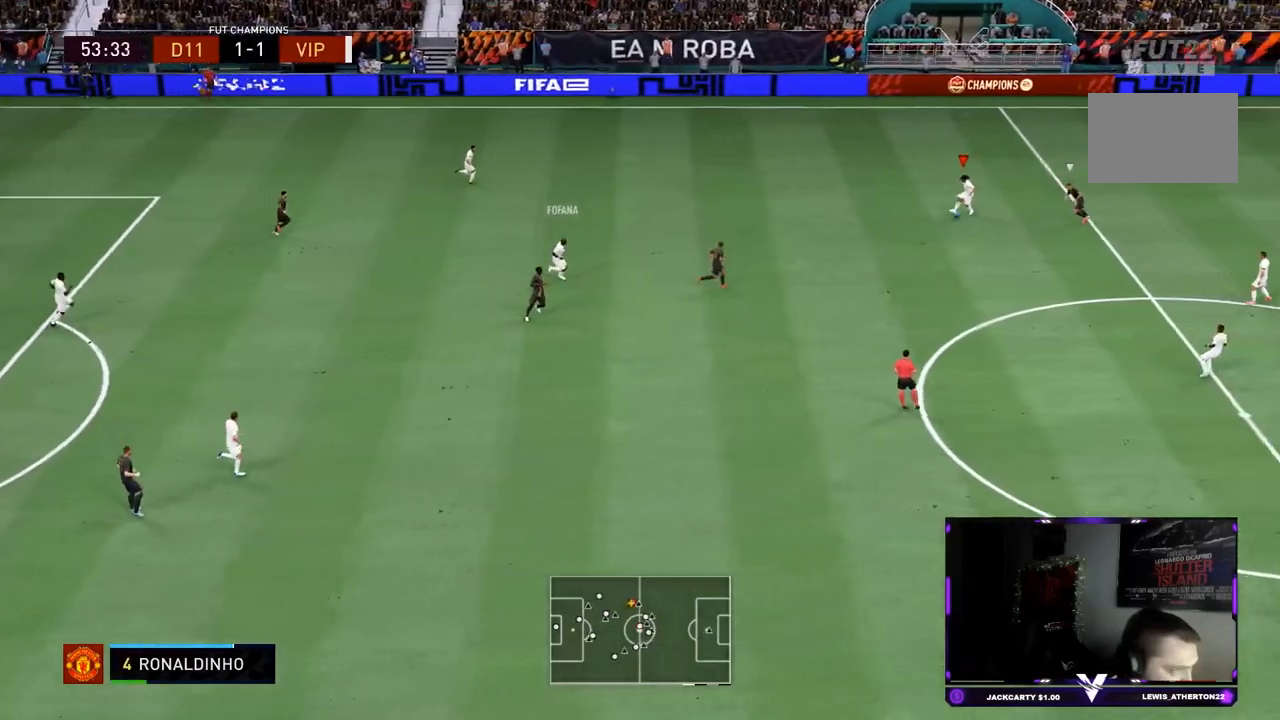
{"buttons": ["R2"], "left_stick": "up", "right_stick": "center", "events": [[100, "R2", "down"], [200, "left_stick", "center"], [350, "left_stick", "up-left"], [500, "left_stick", "up"]]}
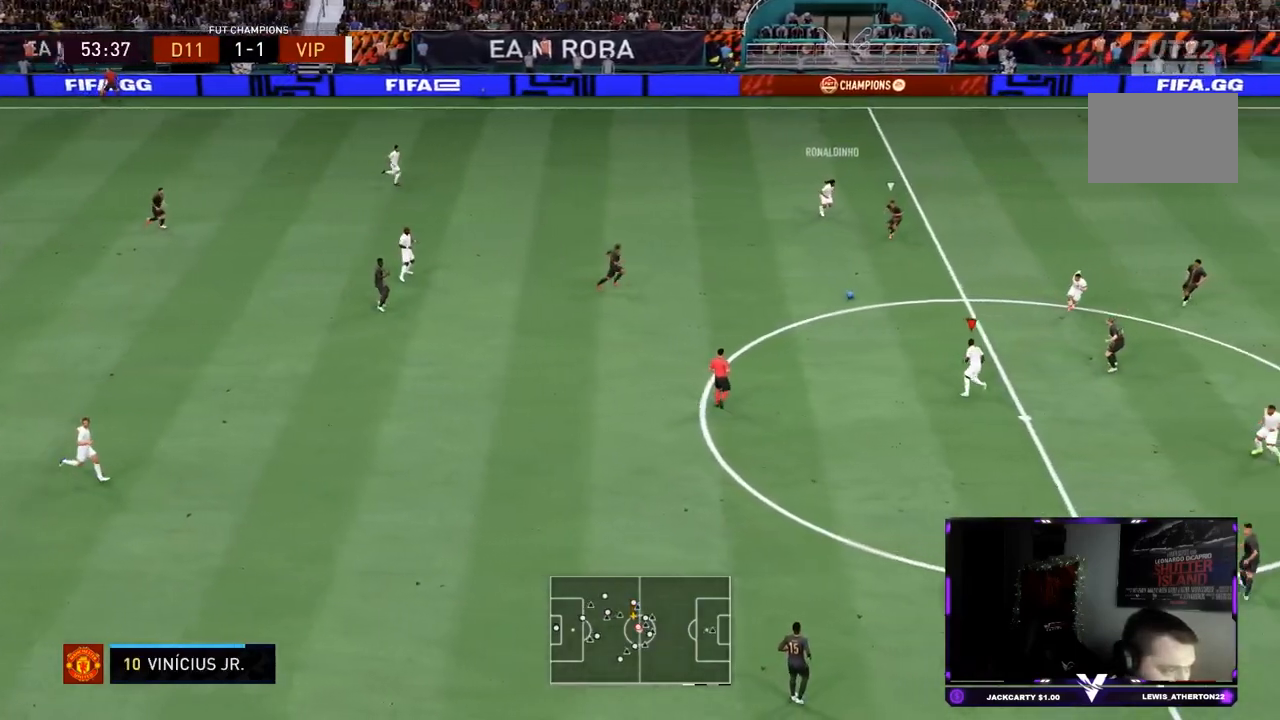
{"buttons": [], "left_stick": "down", "right_stick": "center", "events": [[217, "R2", "up"], [267, "left_stick", "down"]]}
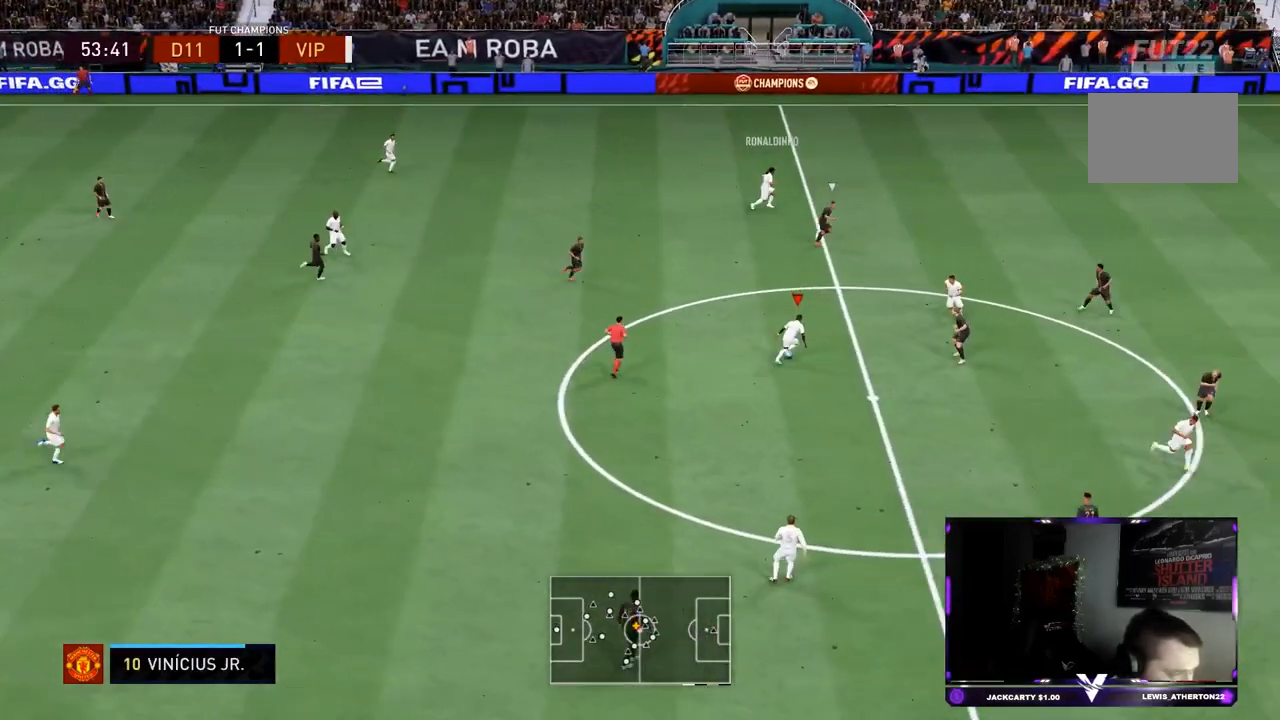
{"buttons": ["R2"], "left_stick": "down-right", "right_stick": "center", "events": [[217, "CROSS", "down"], [217, "R1", "down"], [250, "left_stick", "down-right"], [317, "CROSS", "up"], [317, "R1", "up"], [433, "R2", "down"]]}
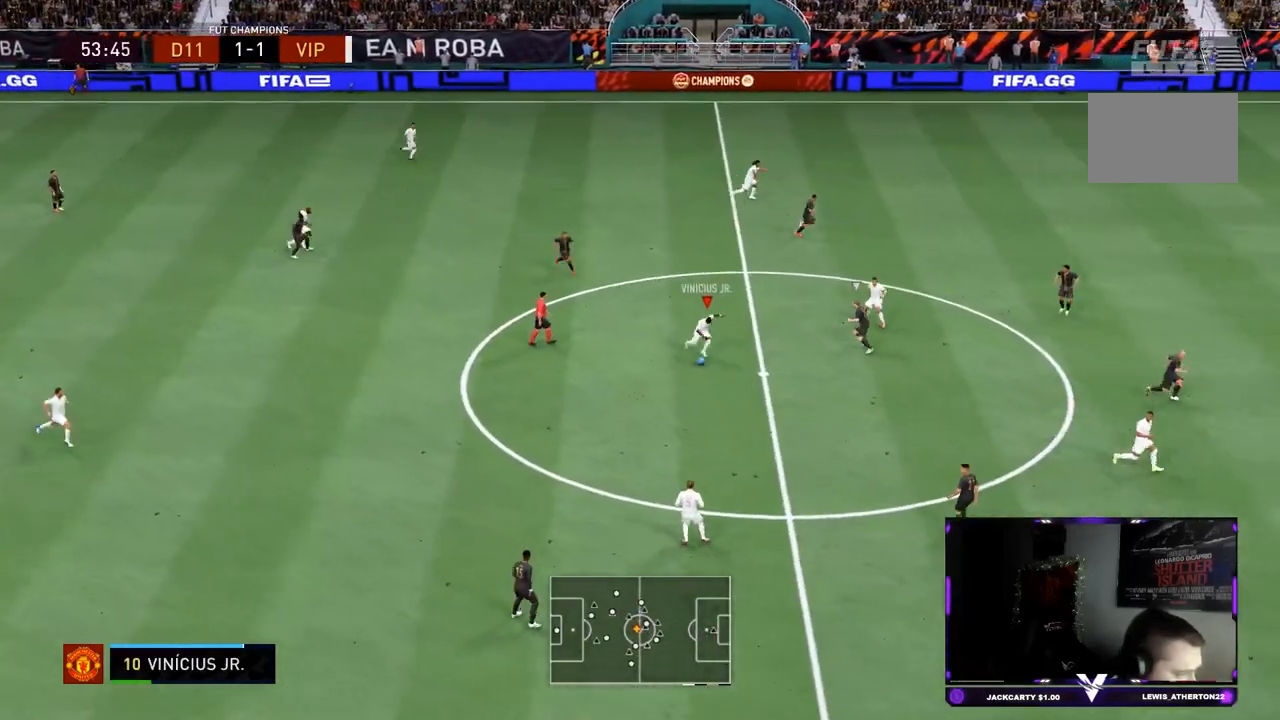
{"buttons": ["R2"], "left_stick": "down-right", "right_stick": "center", "events": [[217, "R2", "up"], [334, "R2", "down"]]}
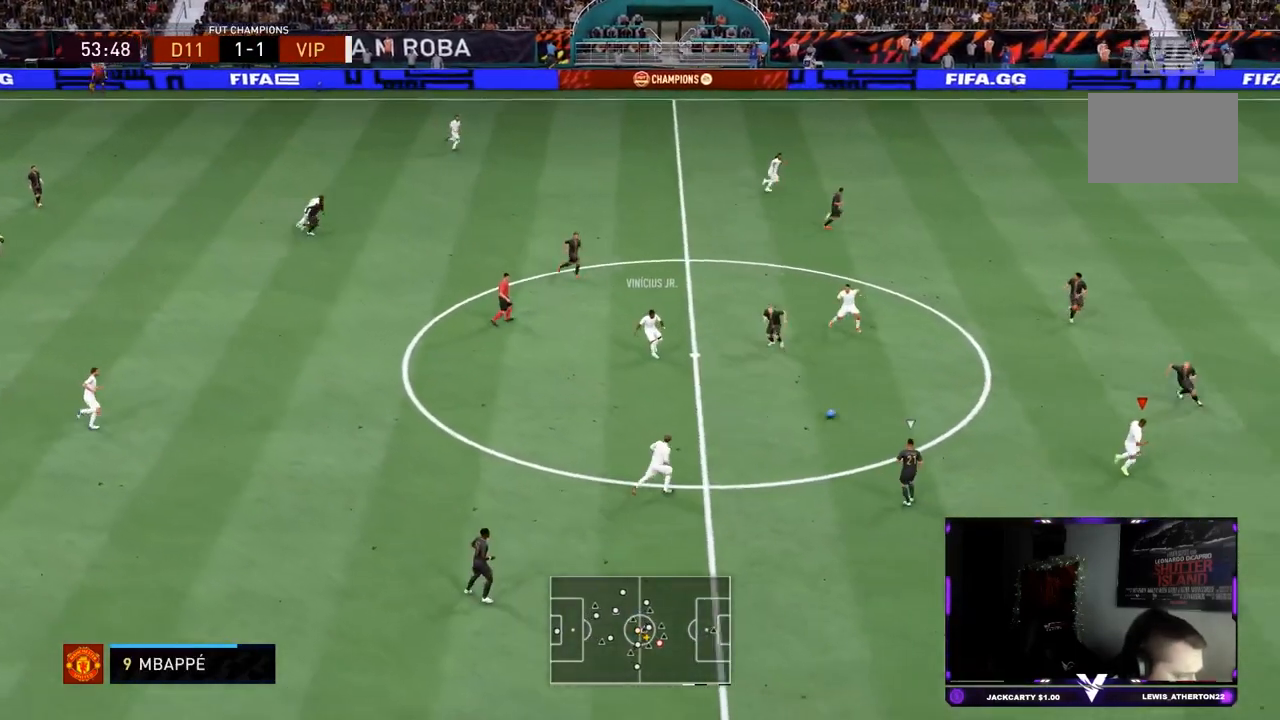
{"buttons": [], "left_stick": "down-right", "right_stick": "center", "events": [[200, "R2", "up"]]}
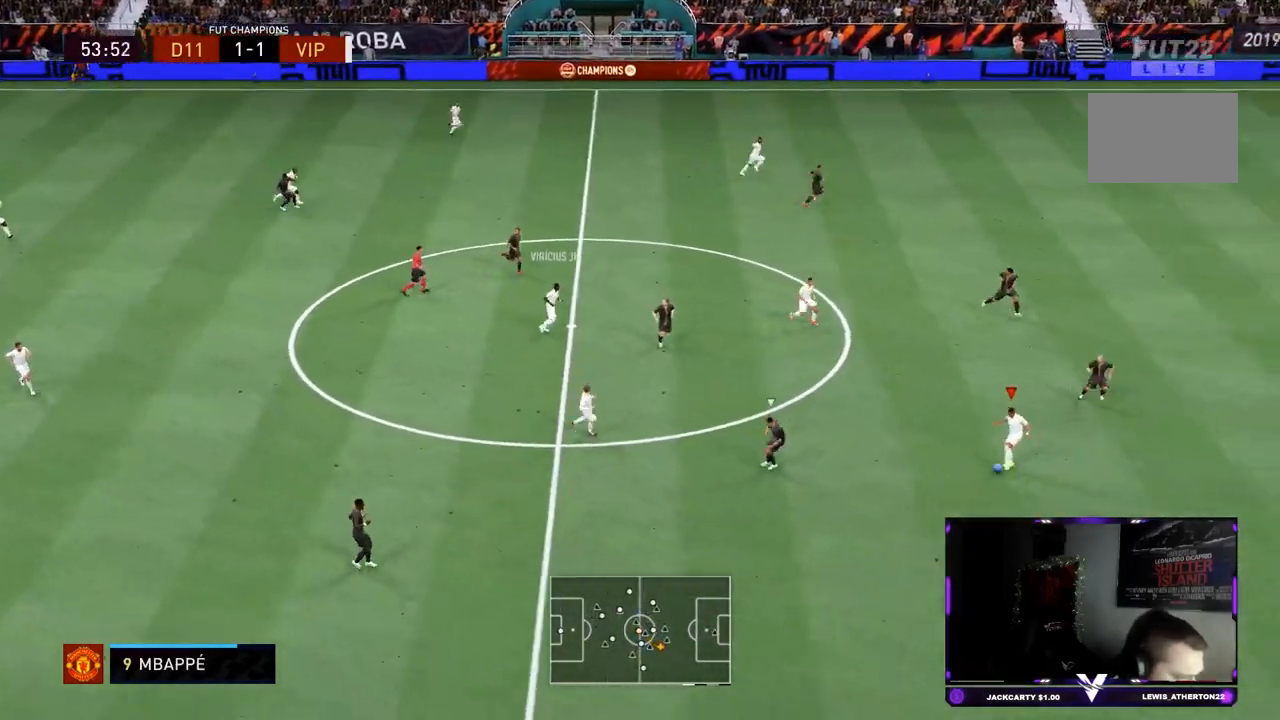
{"buttons": [], "left_stick": "down-right", "right_stick": "center", "events": [[100, "SQUARE", "down"], [167, "CROSS", "down"], [267, "SQUARE", "up"], [467, "CROSS", "up"]]}
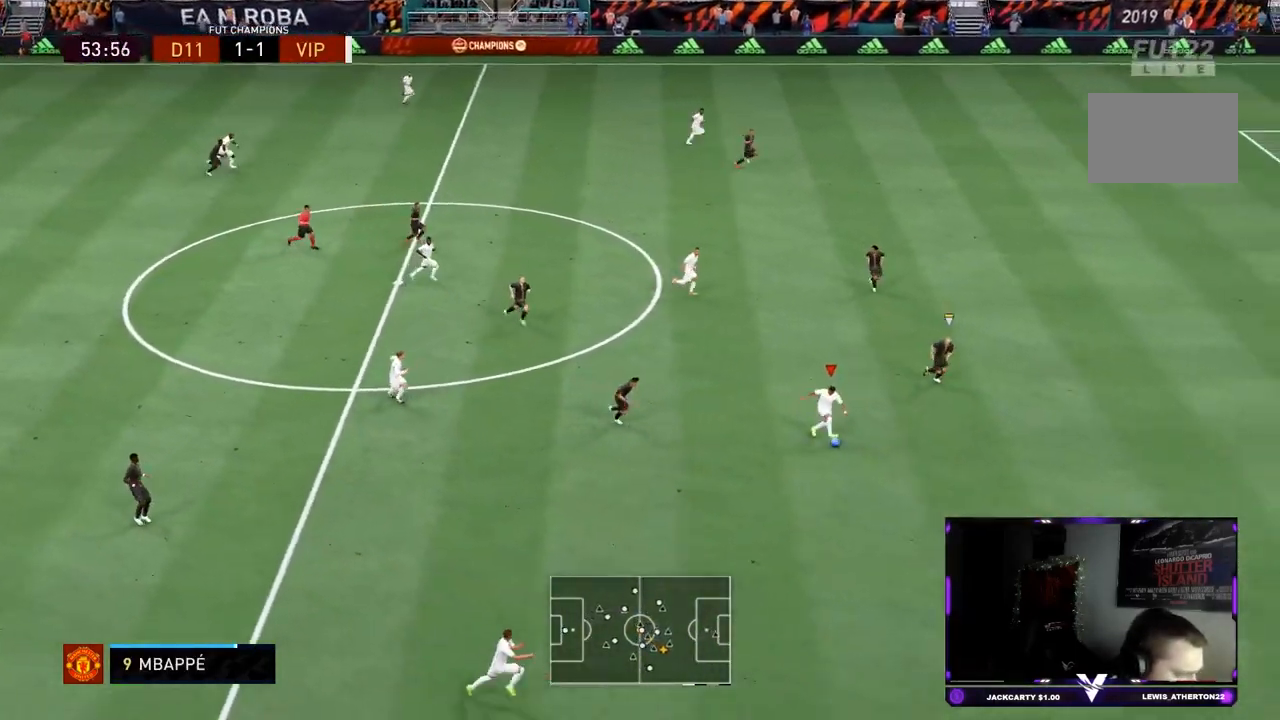
{"buttons": ["R2"], "left_stick": "down-right", "right_stick": "center", "events": [[183, "R2", "down"]]}
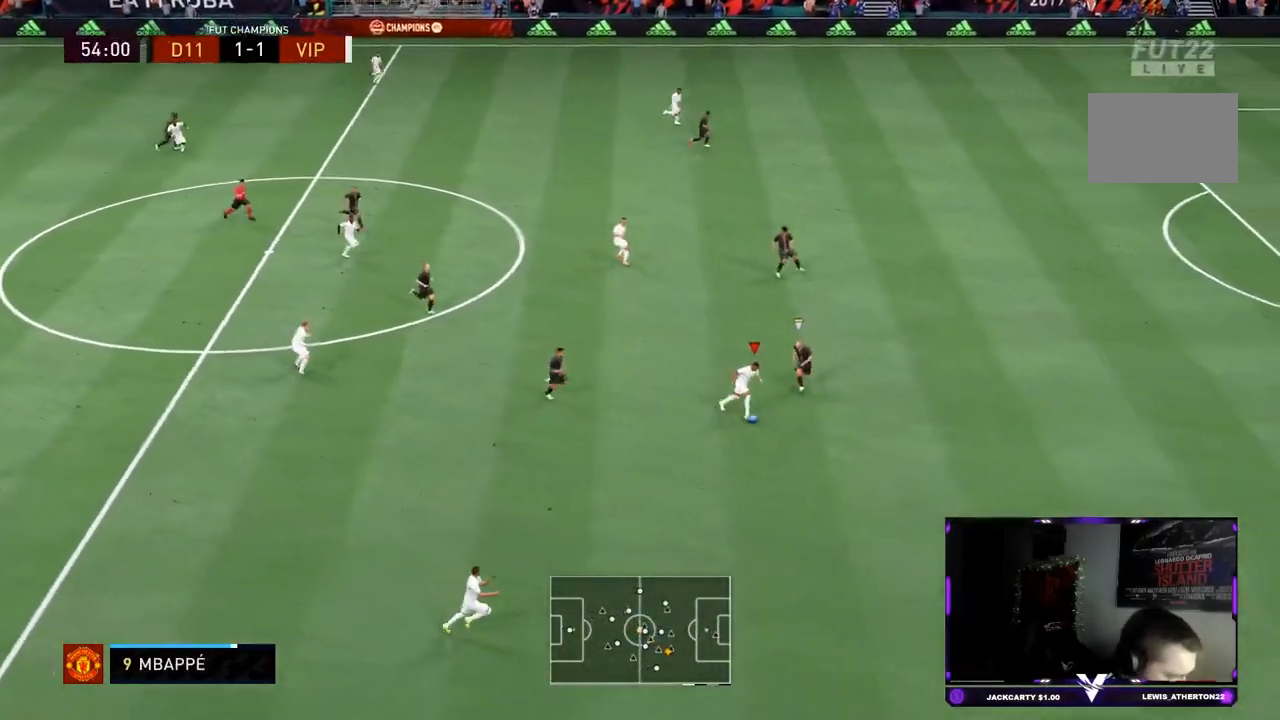
{"buttons": ["R2"], "left_stick": "center", "right_stick": "center", "events": [[67, "left_stick", "center"]]}
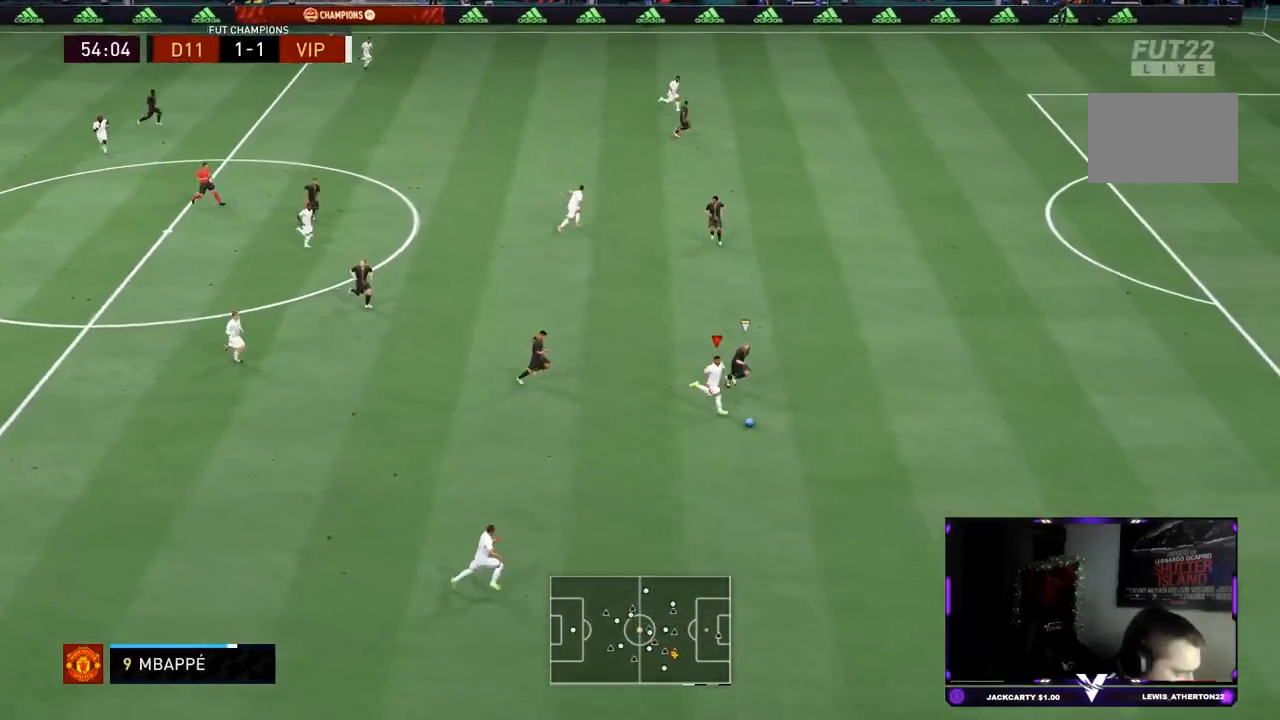
{"buttons": ["R2"], "left_stick": "center", "right_stick": "center", "events": []}